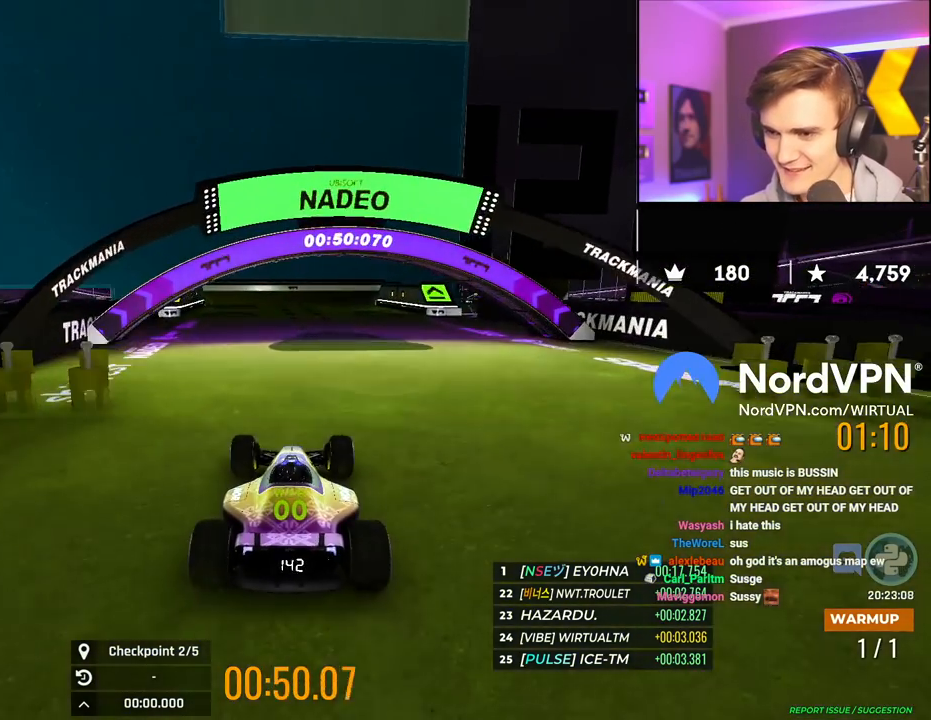
Gameplay with keyboard; each line is a JSON object with the keys held at the frame after it. "events" lists presses ("down") and releases ("up") of "brake", "down", "left", "right" and "up" between this image and that frame as [ms after this image, input, new state], when the widget could be followed in between. No other keys are recorded. Mouse input is not recorded. Key names are as the overlay labels them; some are game actions (e.g. jump) rather than physical keys.
{"keys": ["up"], "events": []}
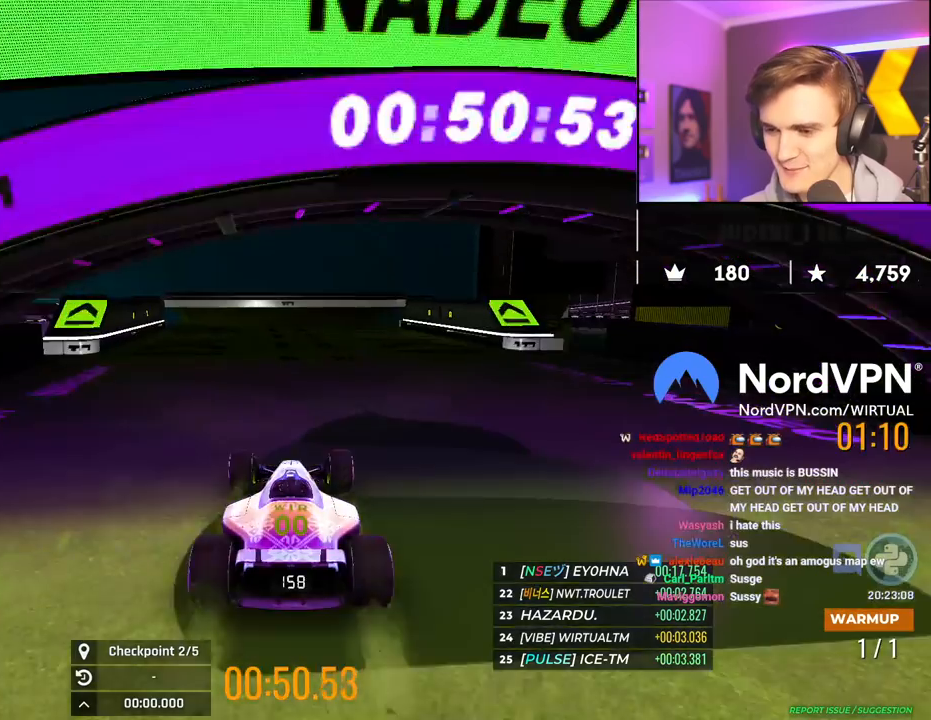
{"keys": ["up"], "events": [[200, "left", "down"], [250, "left", "up"]]}
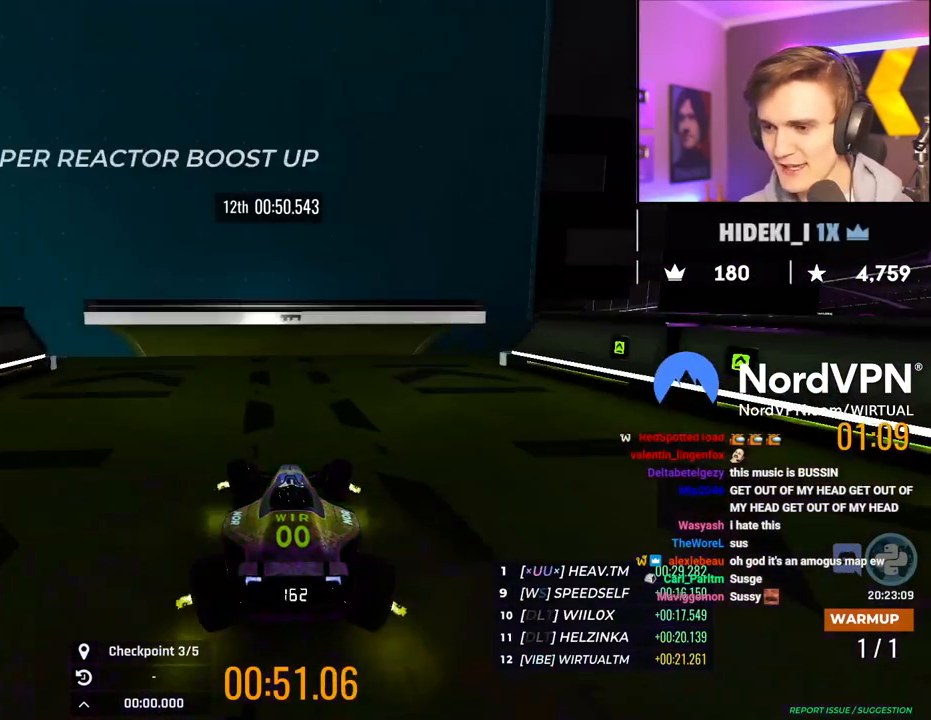
{"keys": ["up"], "events": []}
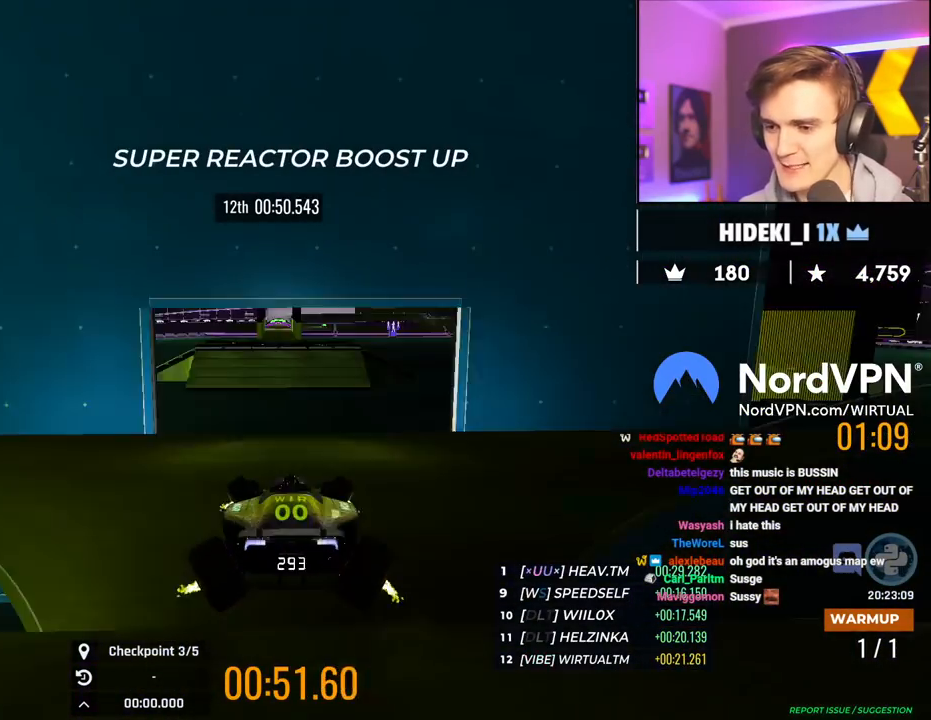
{"keys": ["up"], "events": []}
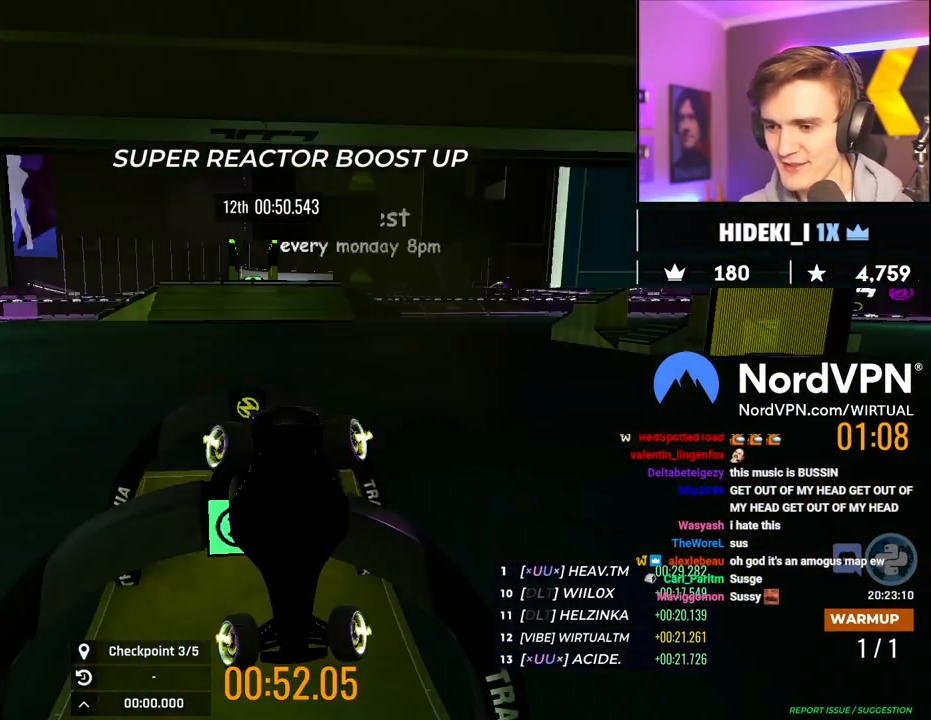
{"keys": ["up"], "events": []}
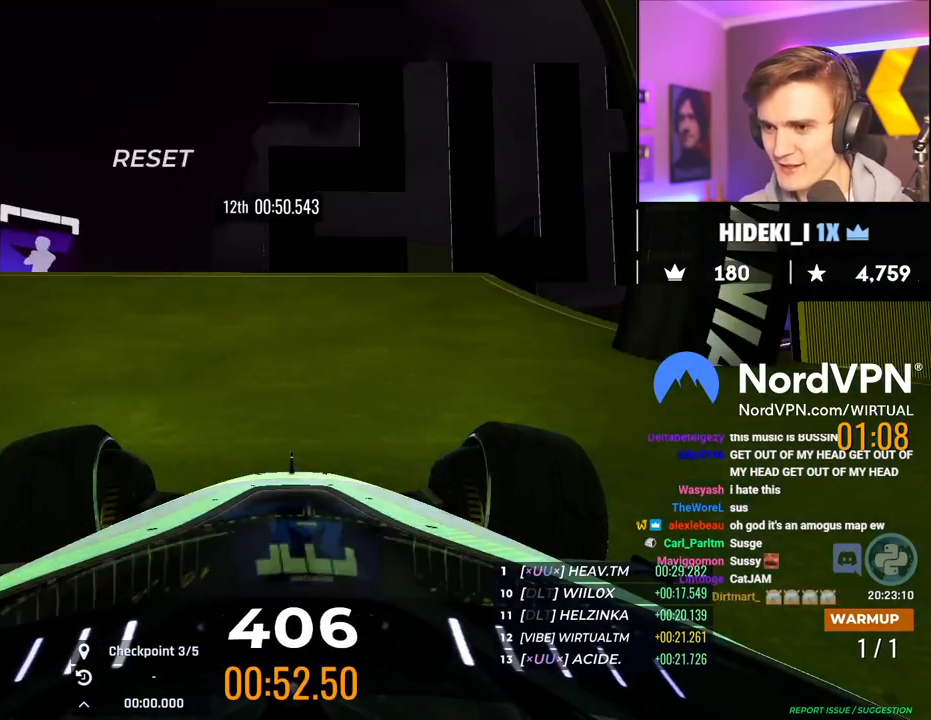
{"keys": ["up"], "events": []}
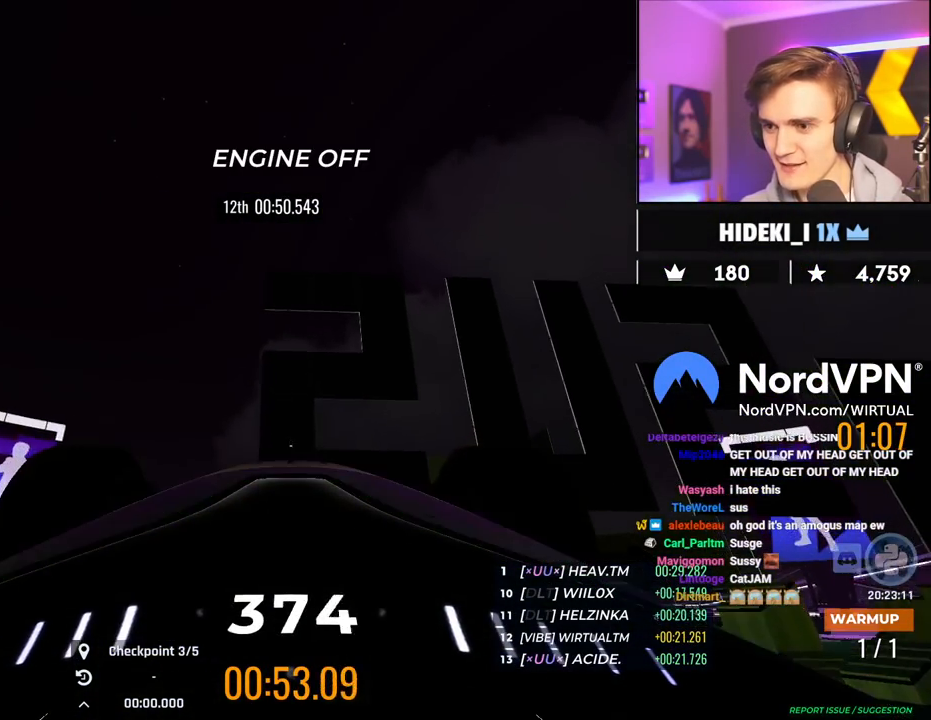
{"keys": ["up"], "events": []}
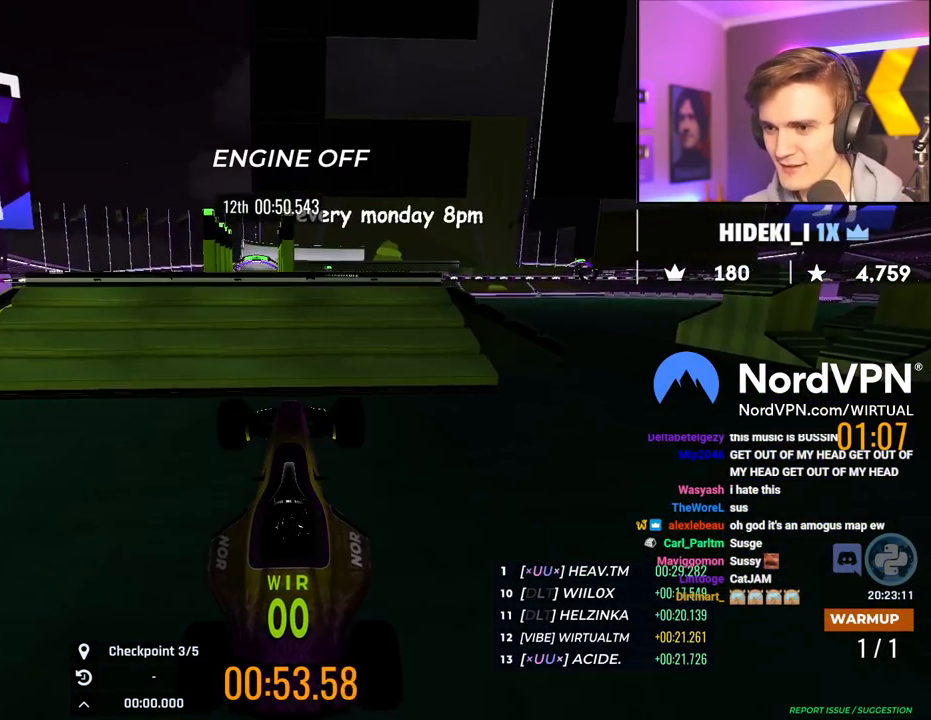
{"keys": ["left", "up"], "events": [[450, "left", "down"]]}
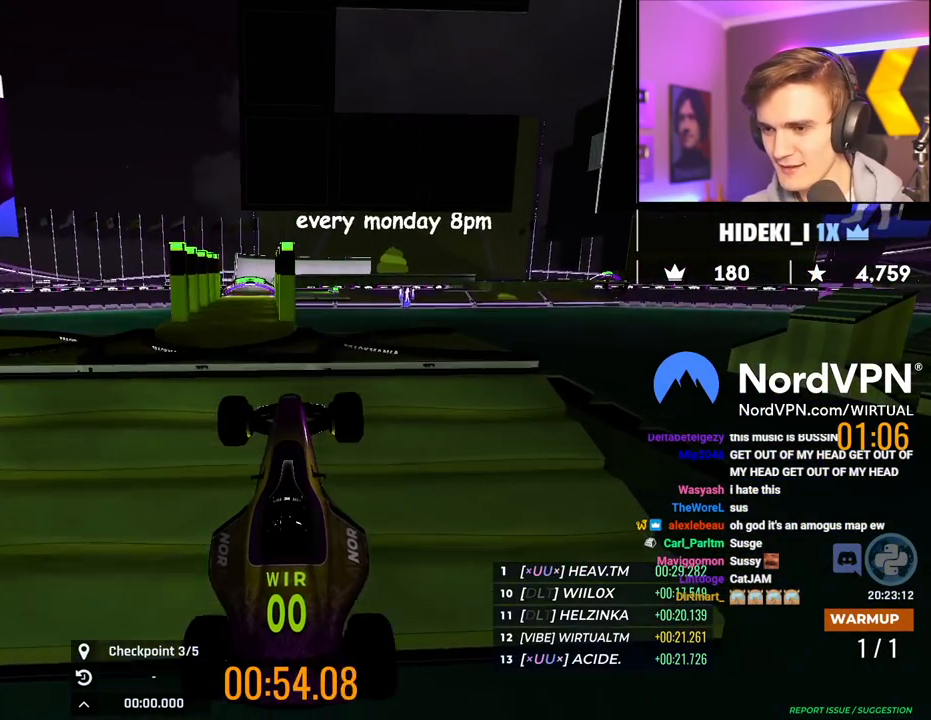
{"keys": ["left", "up"], "events": []}
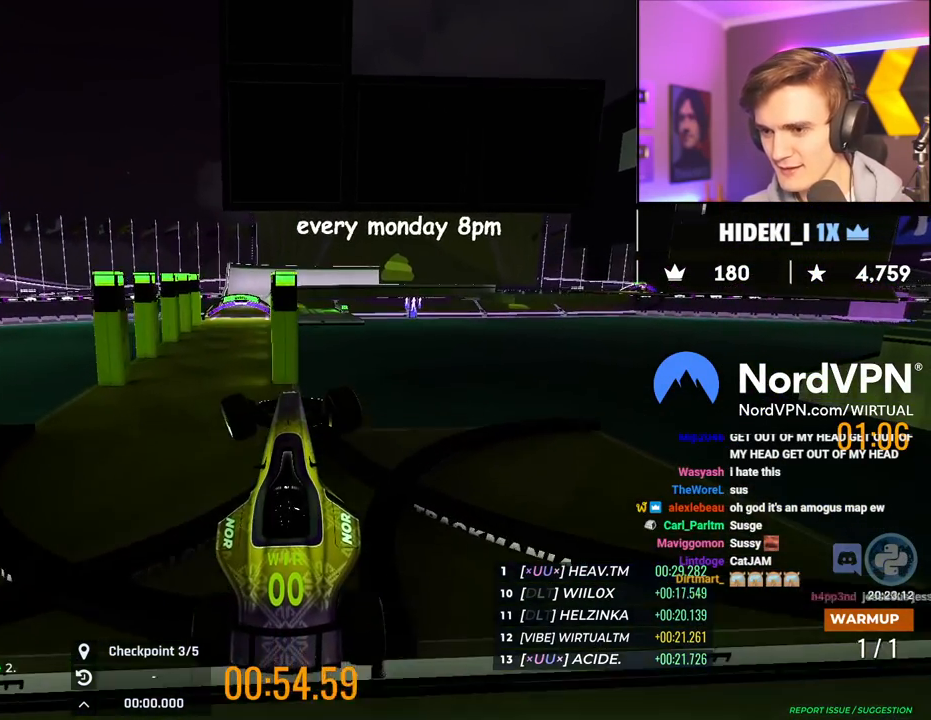
{"keys": ["left", "up"], "events": []}
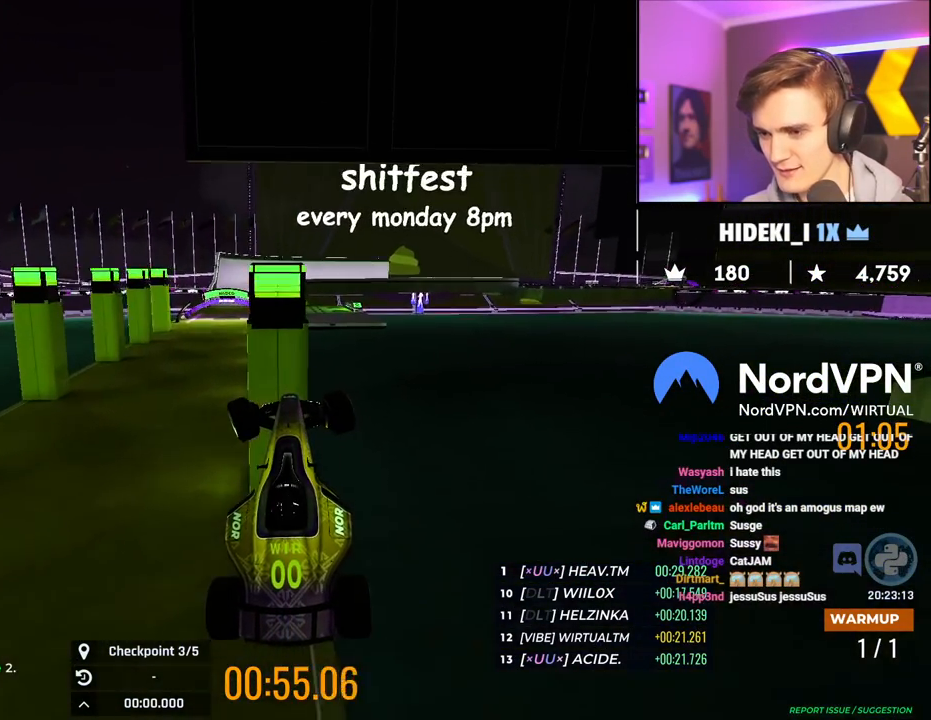
{"keys": ["up"], "events": [[450, "left", "up"]]}
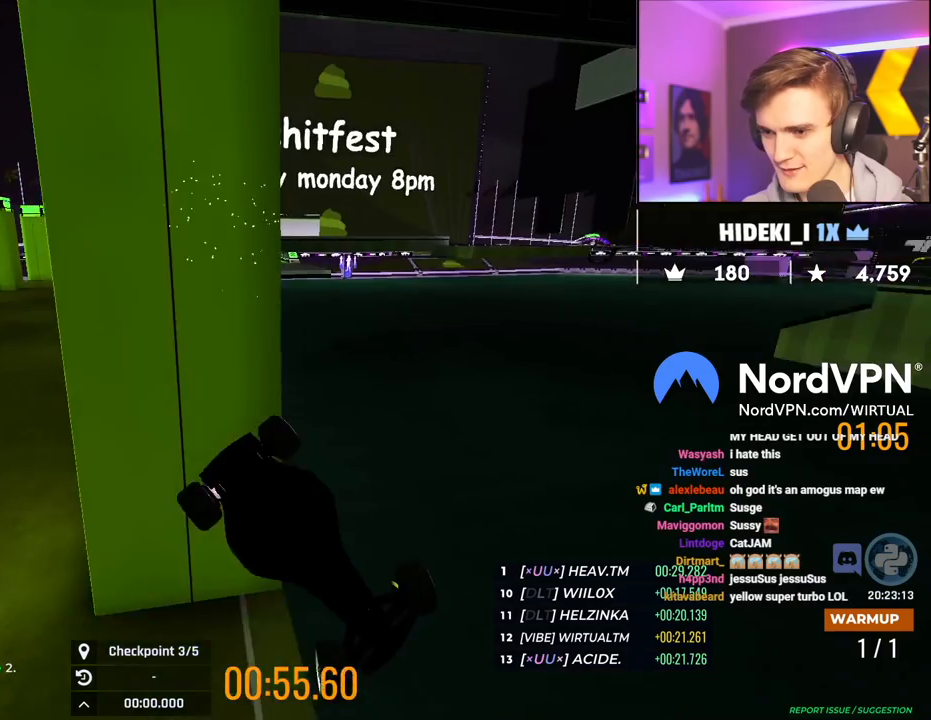
{"keys": ["up"], "events": []}
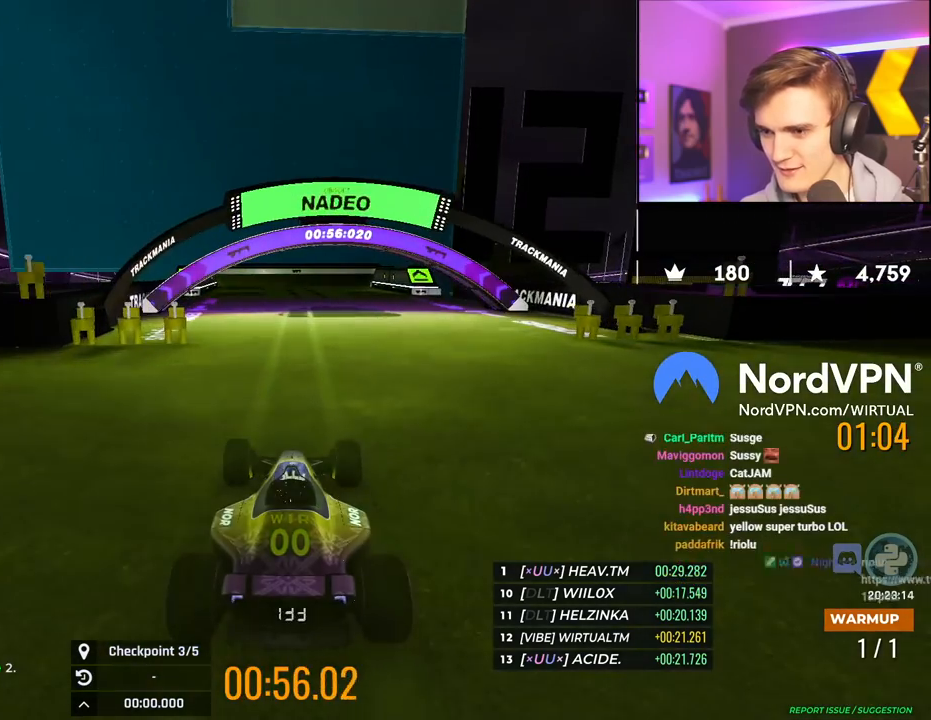
{"keys": ["up"], "events": []}
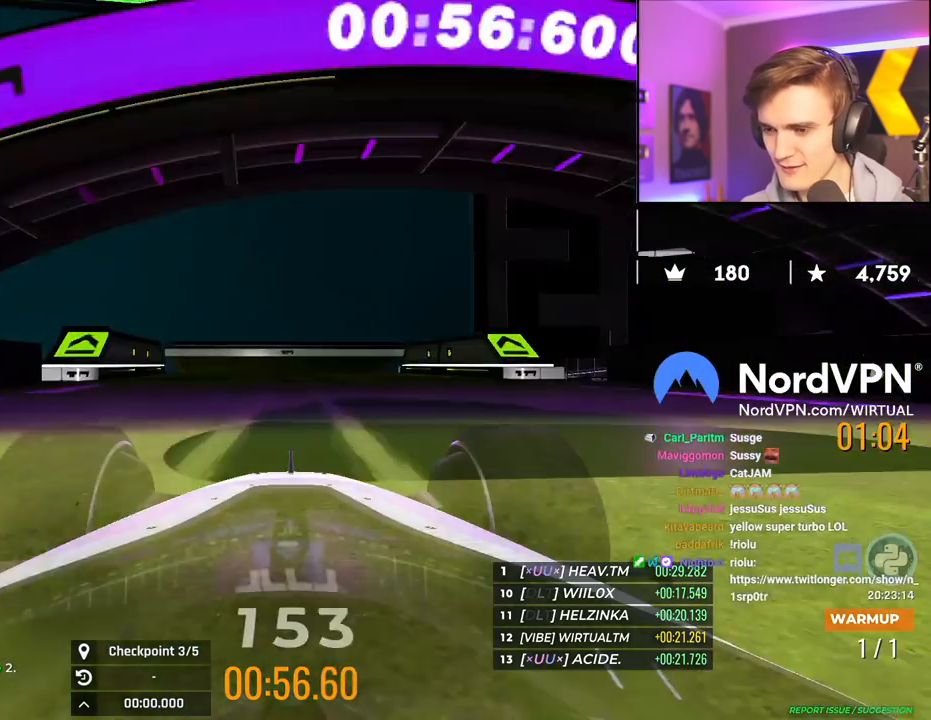
{"keys": ["up"], "events": [[350, "left", "down"], [434, "left", "up"]]}
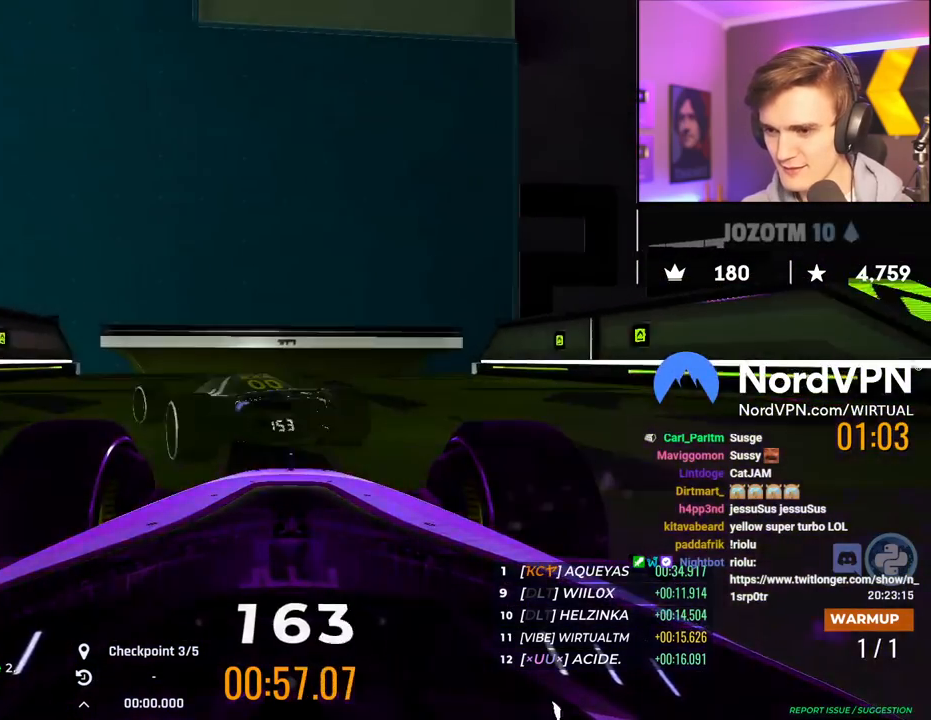
{"keys": ["up"], "events": [[467, "right", "down"], [500, "right", "up"]]}
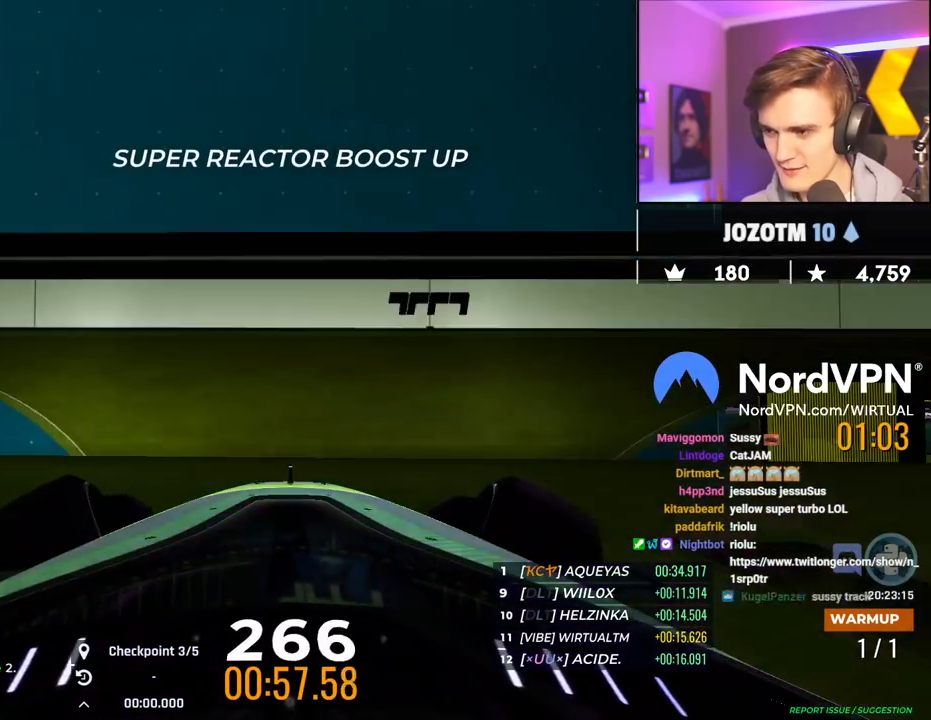
{"keys": ["up"], "events": []}
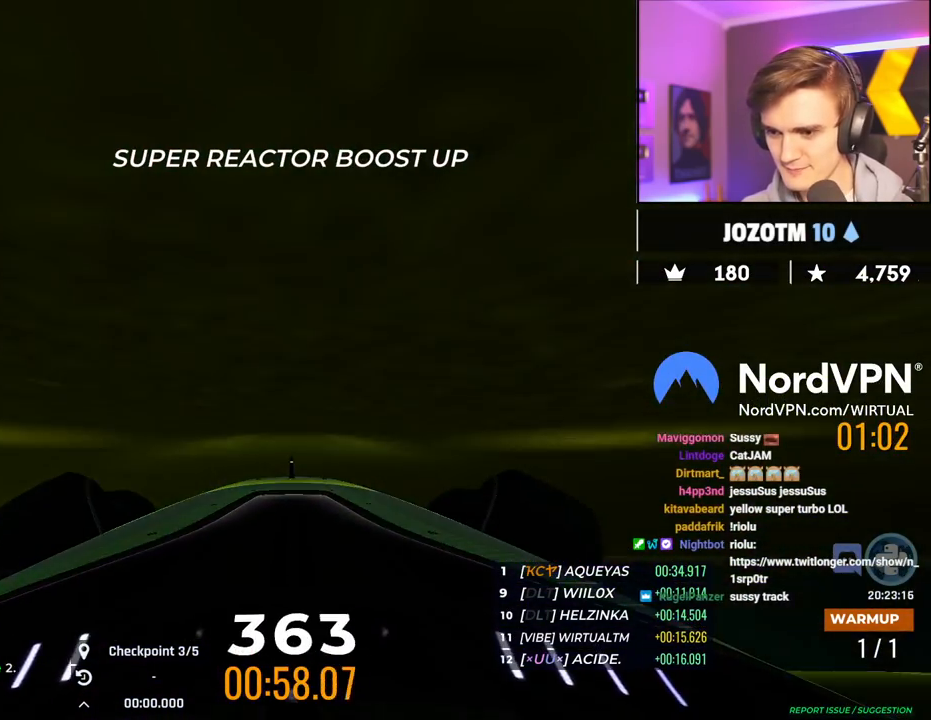
{"keys": ["up"], "events": []}
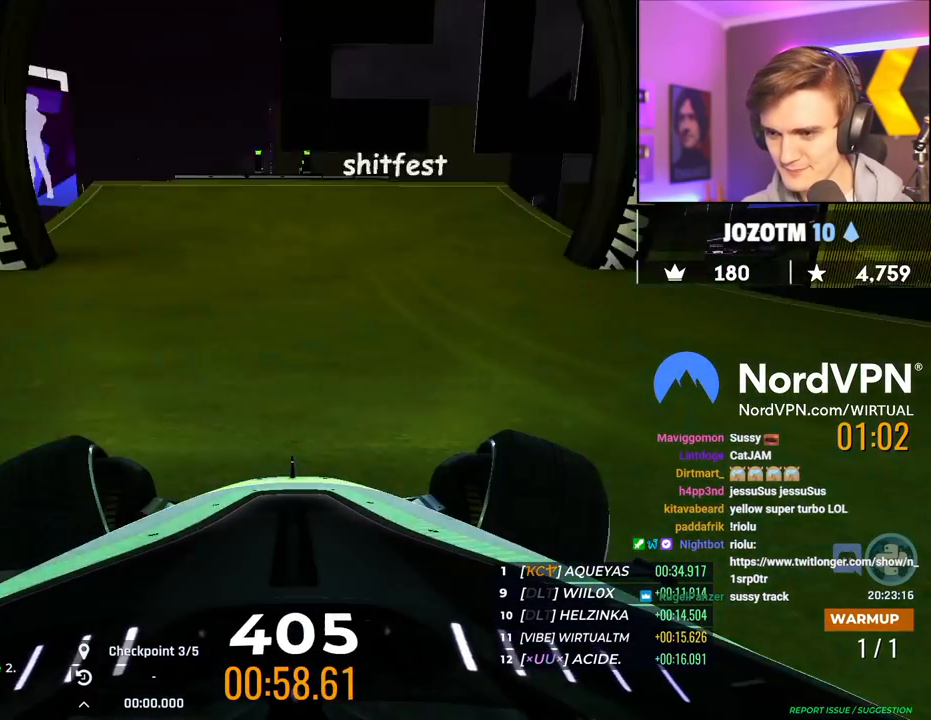
{"keys": ["up"], "events": []}
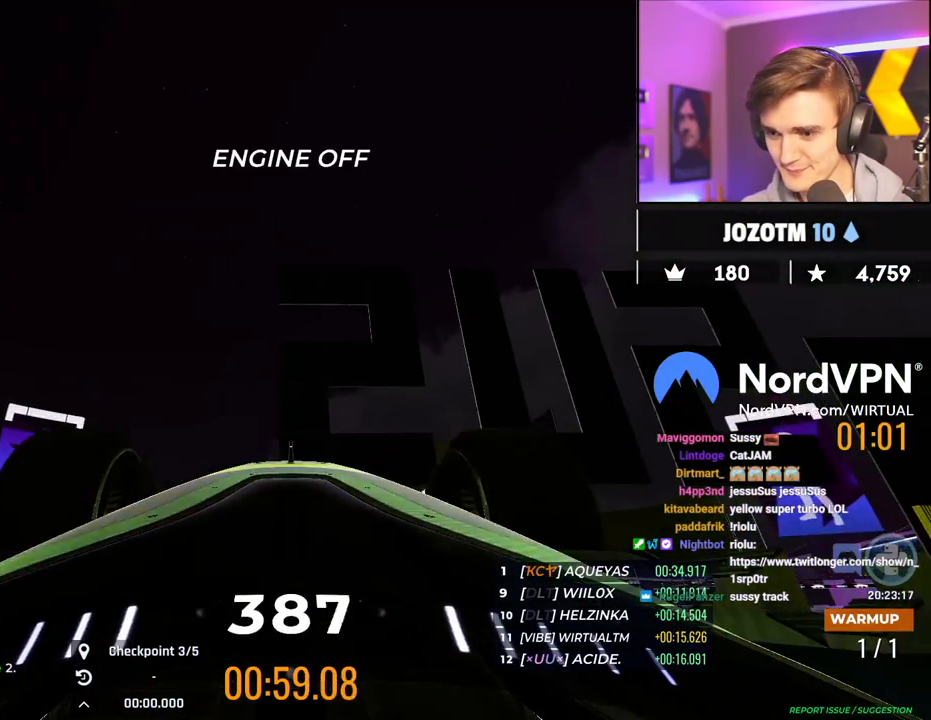
{"keys": ["up"], "events": []}
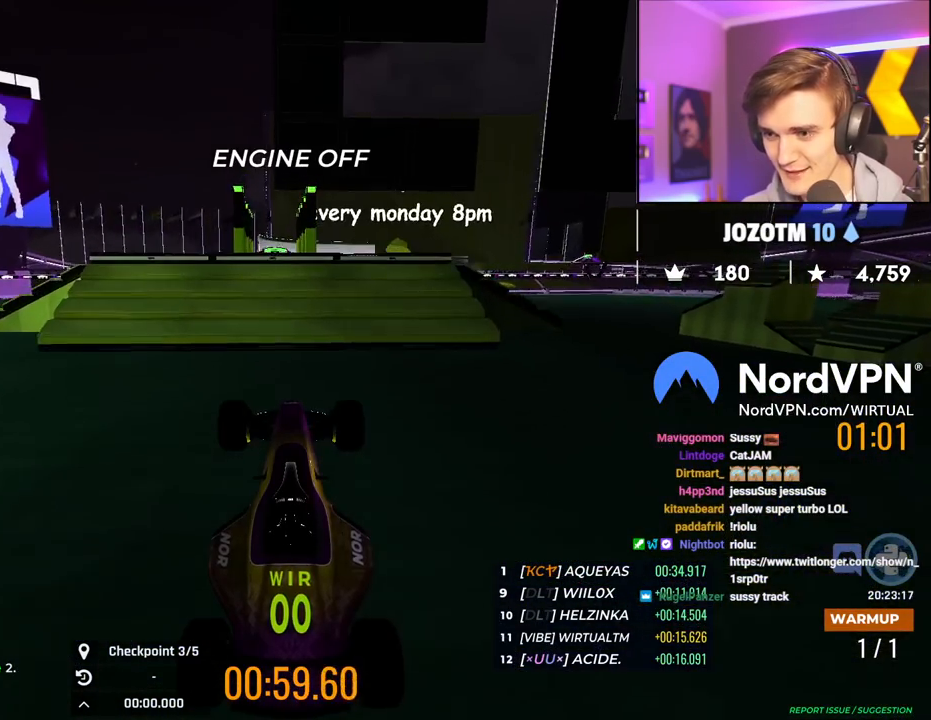
{"keys": ["left", "up"], "events": [[434, "left", "down"]]}
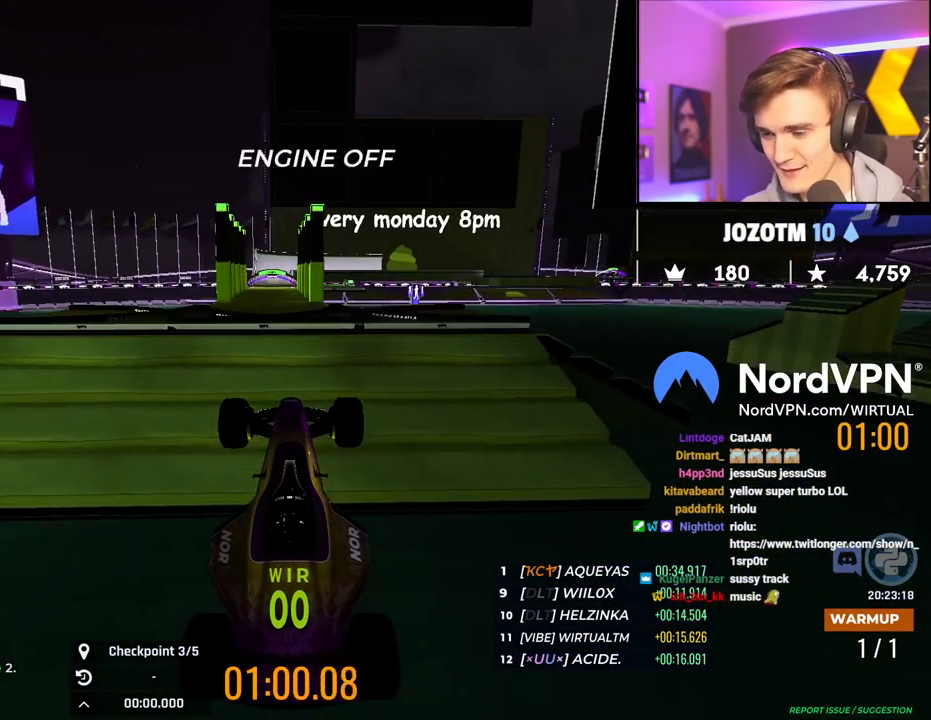
{"keys": ["up"], "events": [[367, "left", "up"]]}
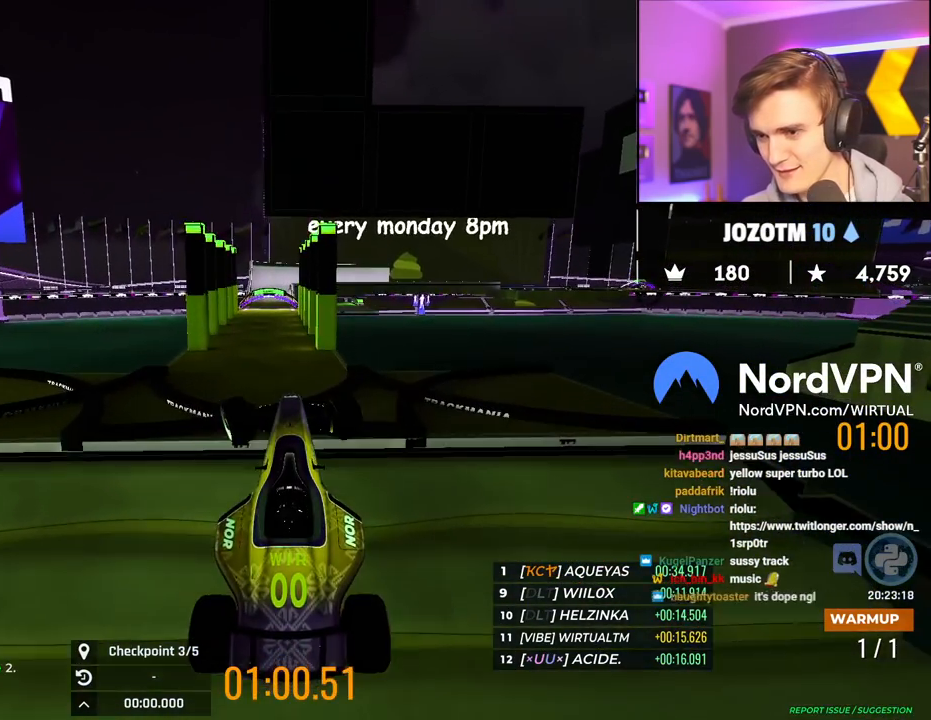
{"keys": ["up"], "events": []}
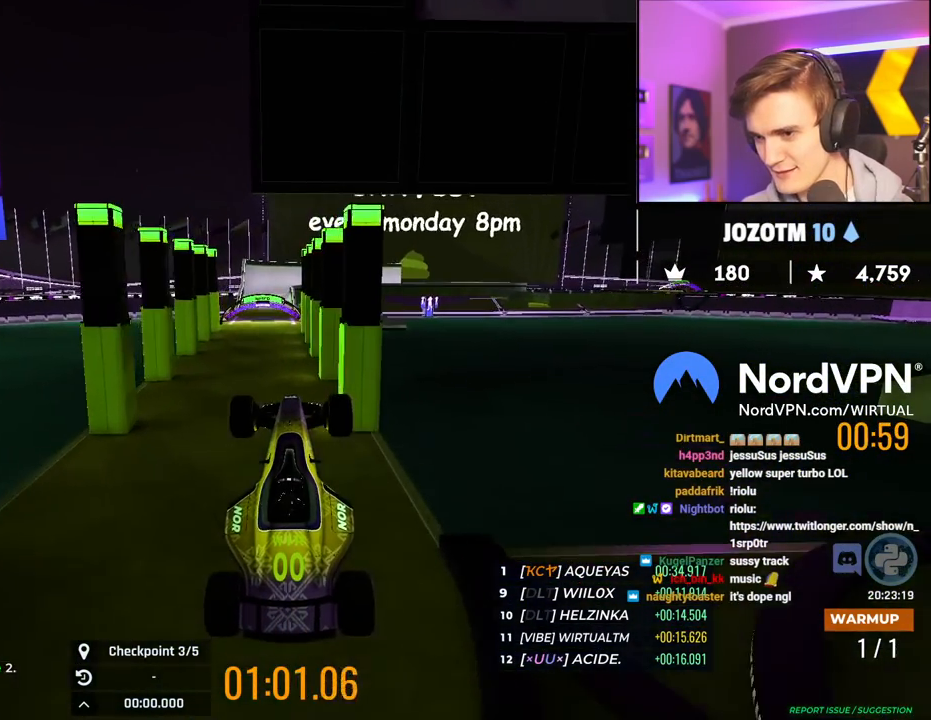
{"keys": ["left", "up"], "events": [[67, "left", "down"], [167, "left", "up"], [484, "left", "down"]]}
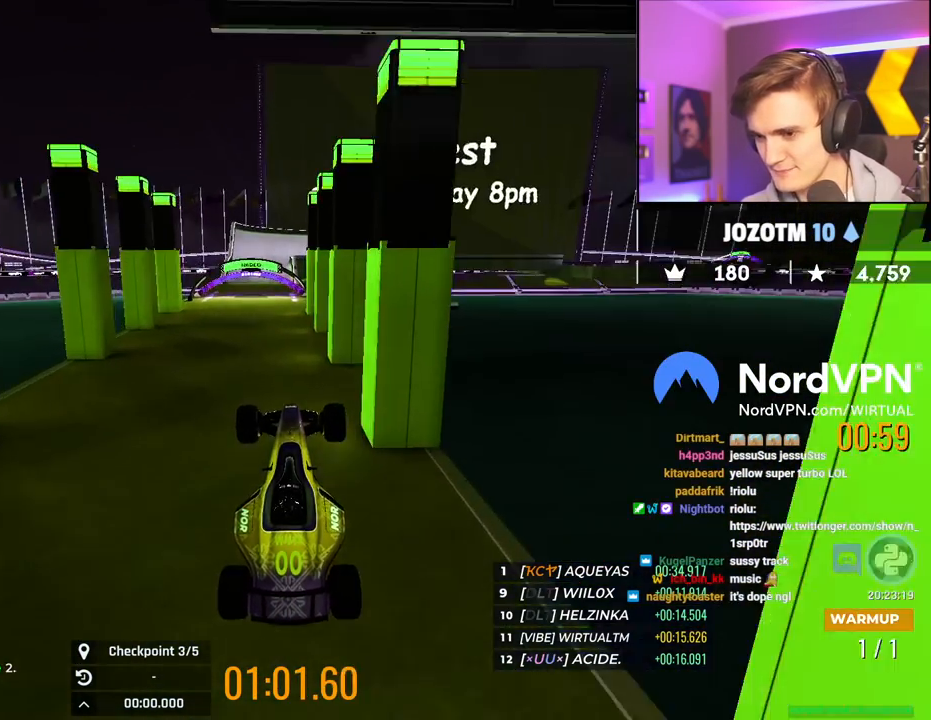
{"keys": ["left", "up"], "events": [[134, "left", "up"], [217, "left", "down"], [367, "left", "up"], [450, "left", "down"]]}
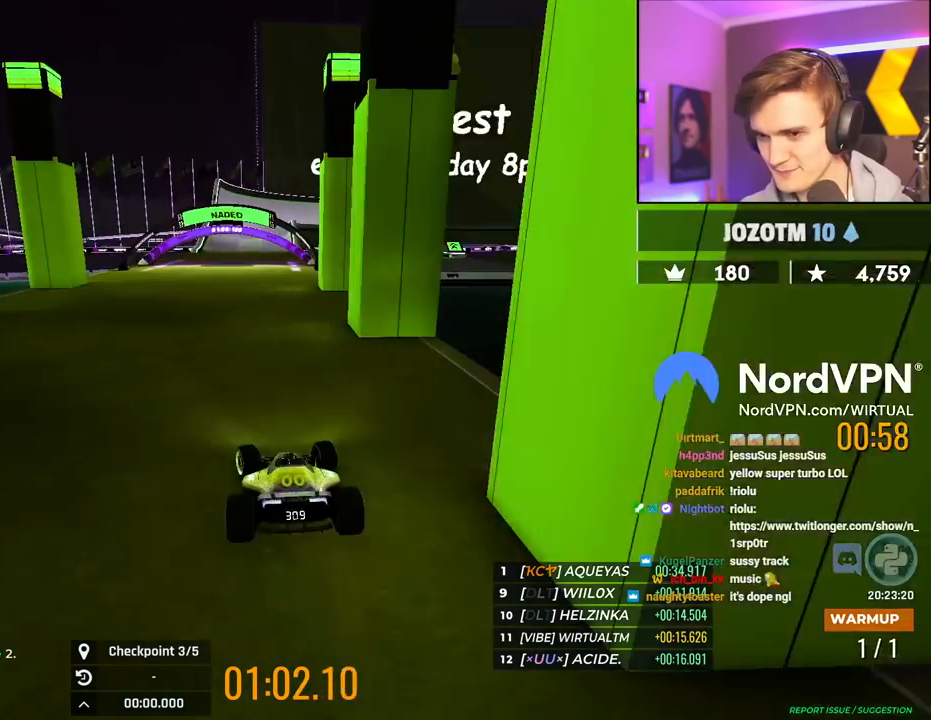
{"keys": ["up"], "events": [[50, "left", "up"]]}
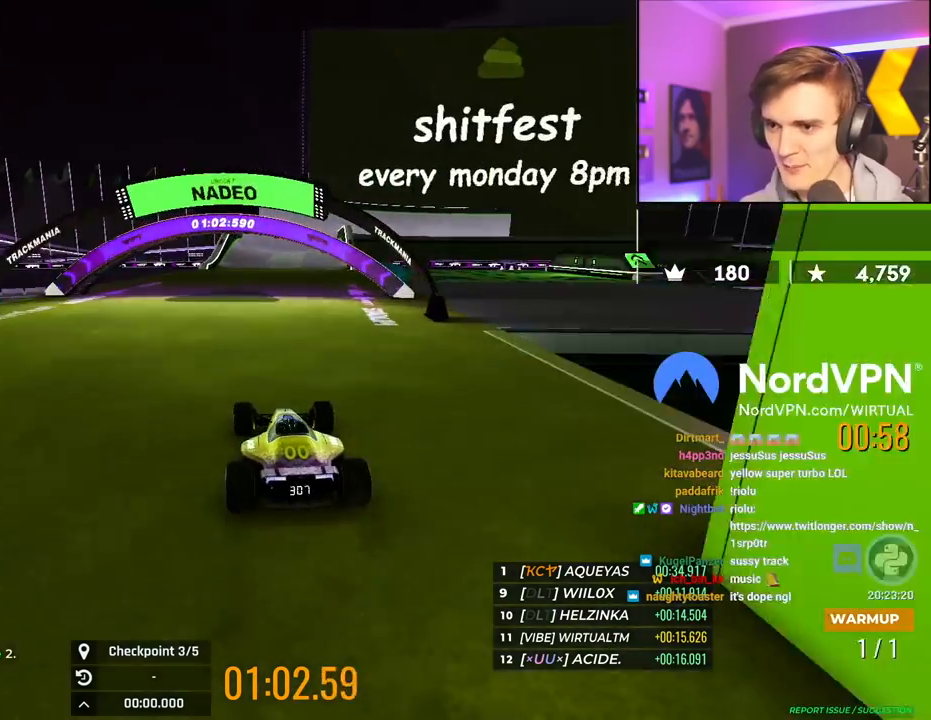
{"keys": ["up"], "events": []}
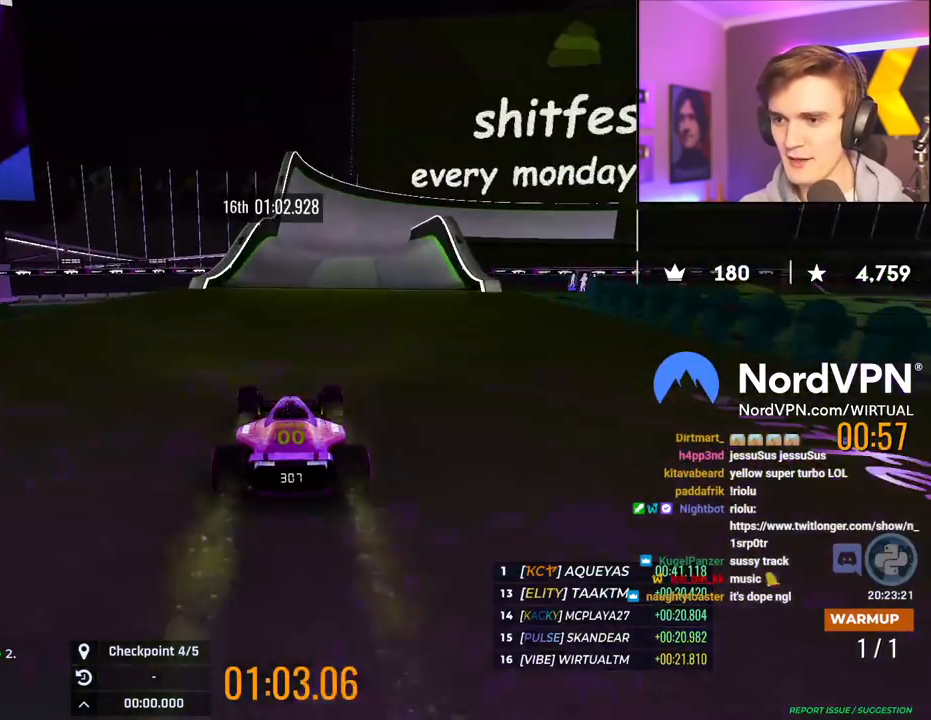
{"keys": ["right", "up"], "events": [[34, "right", "down"], [134, "right", "up"], [450, "right", "down"]]}
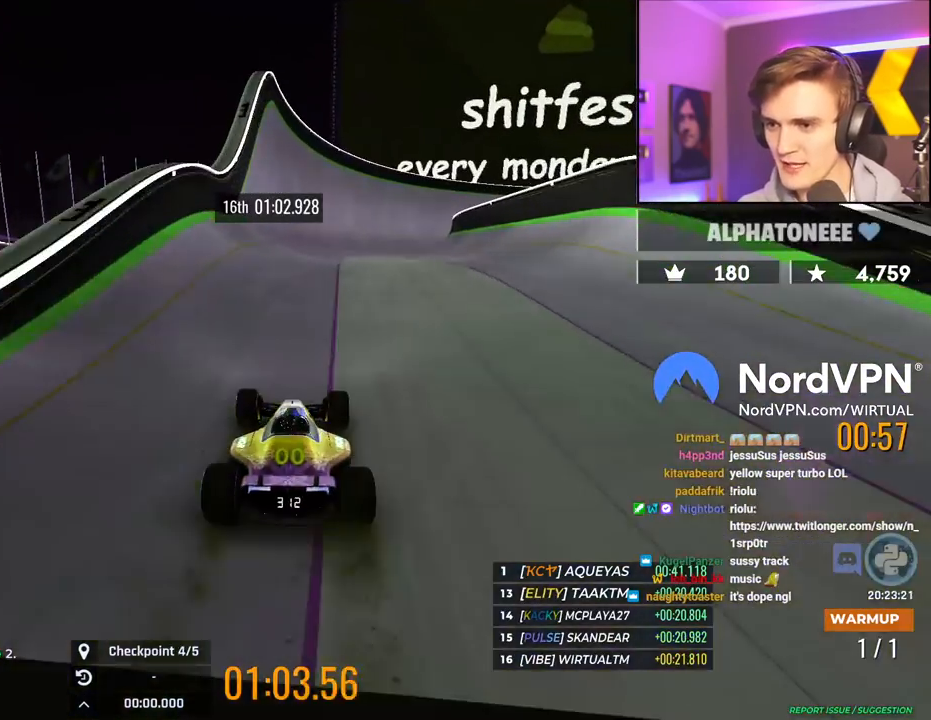
{"keys": ["up"], "events": [[50, "right", "up"]]}